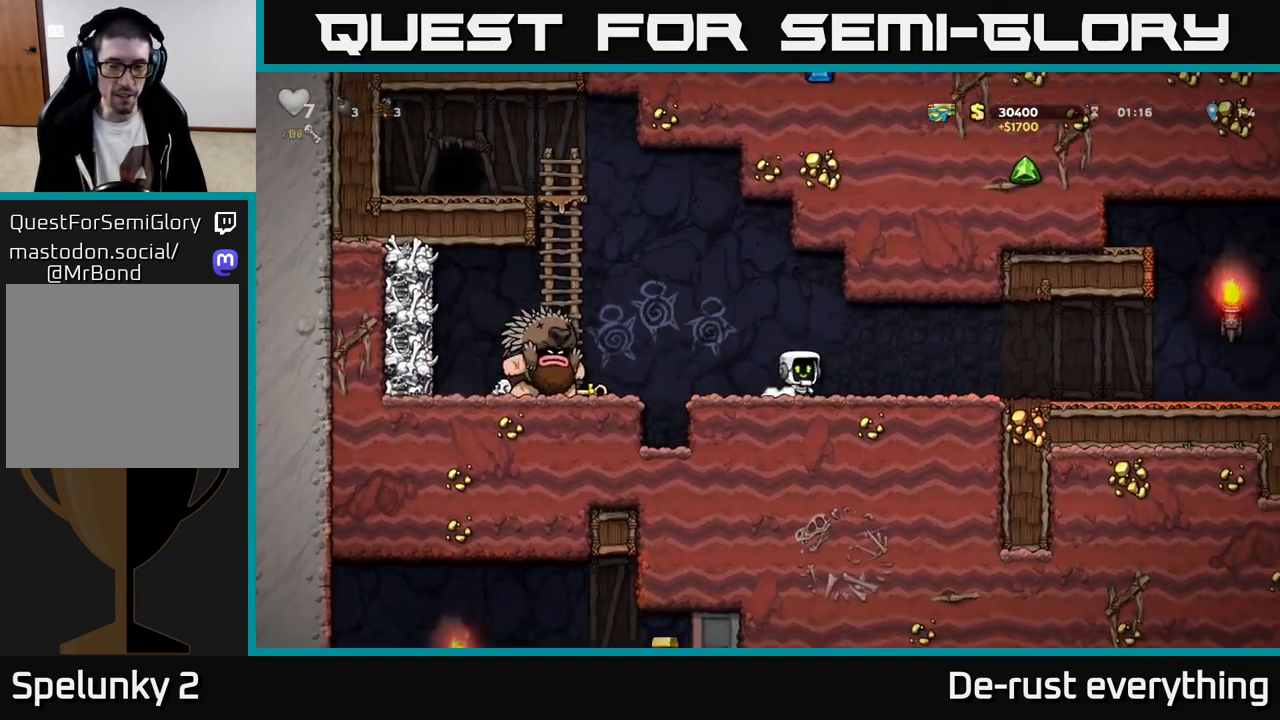
Gameplay with a controller (Xbox layout); each line is a JSON object with the inputs held at the frame after it. "events" lists button and stick changes between this image and that frame as [ms after this image, input, new state], when the widget could be followed in between.
{"buttons": ["DPAD_RIGHT"], "left_stick": "center", "right_stick": "center", "events": []}
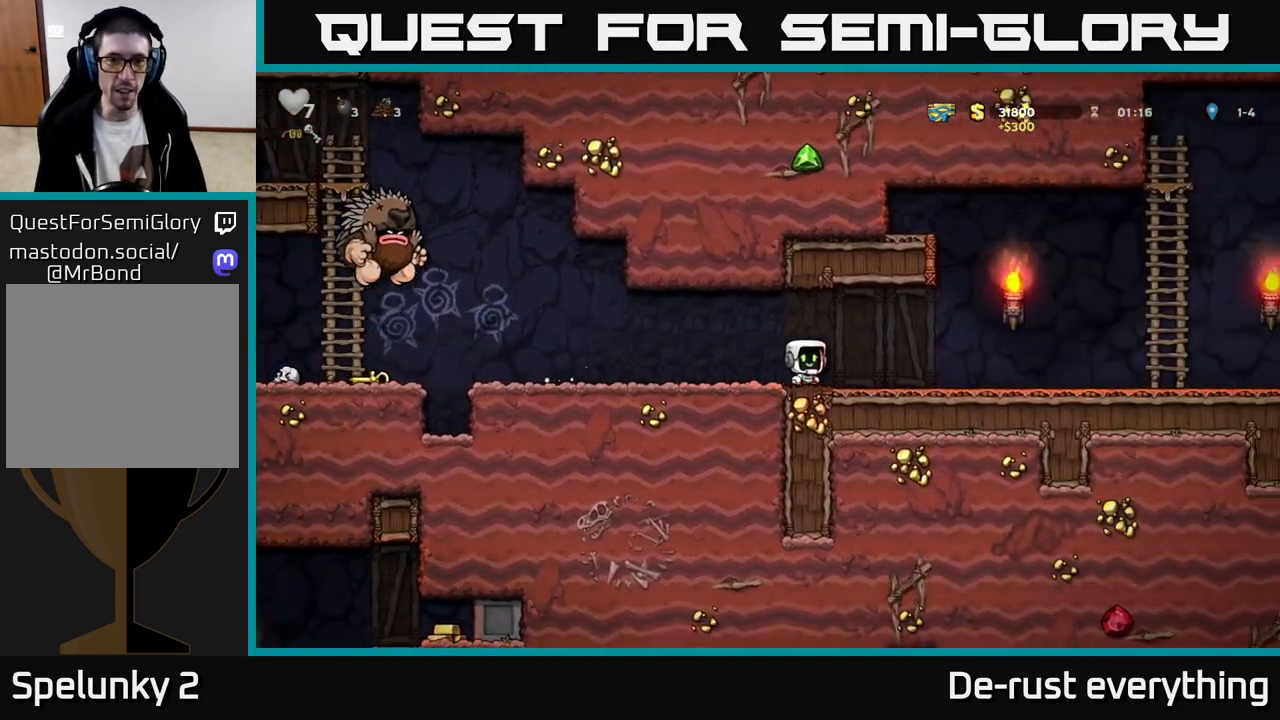
{"buttons": ["DPAD_RIGHT"], "left_stick": "center", "right_stick": "center", "events": []}
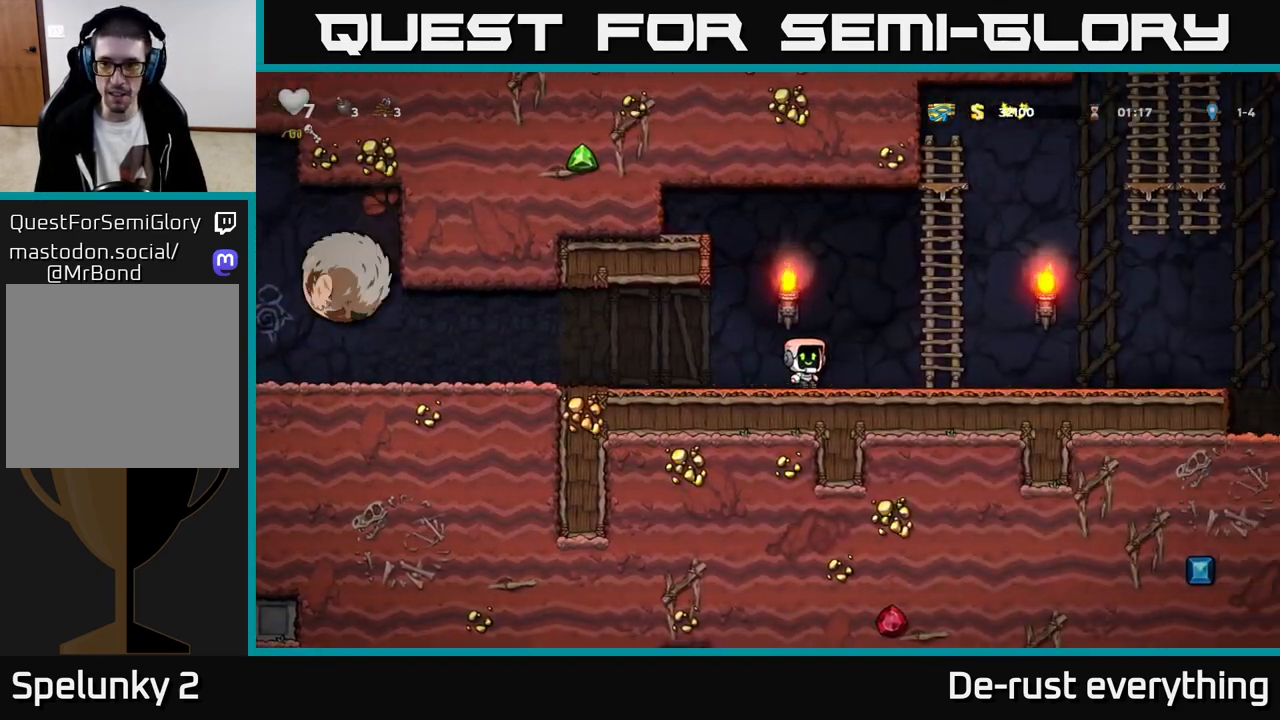
{"buttons": ["DPAD_RIGHT"], "left_stick": "center", "right_stick": "center", "events": []}
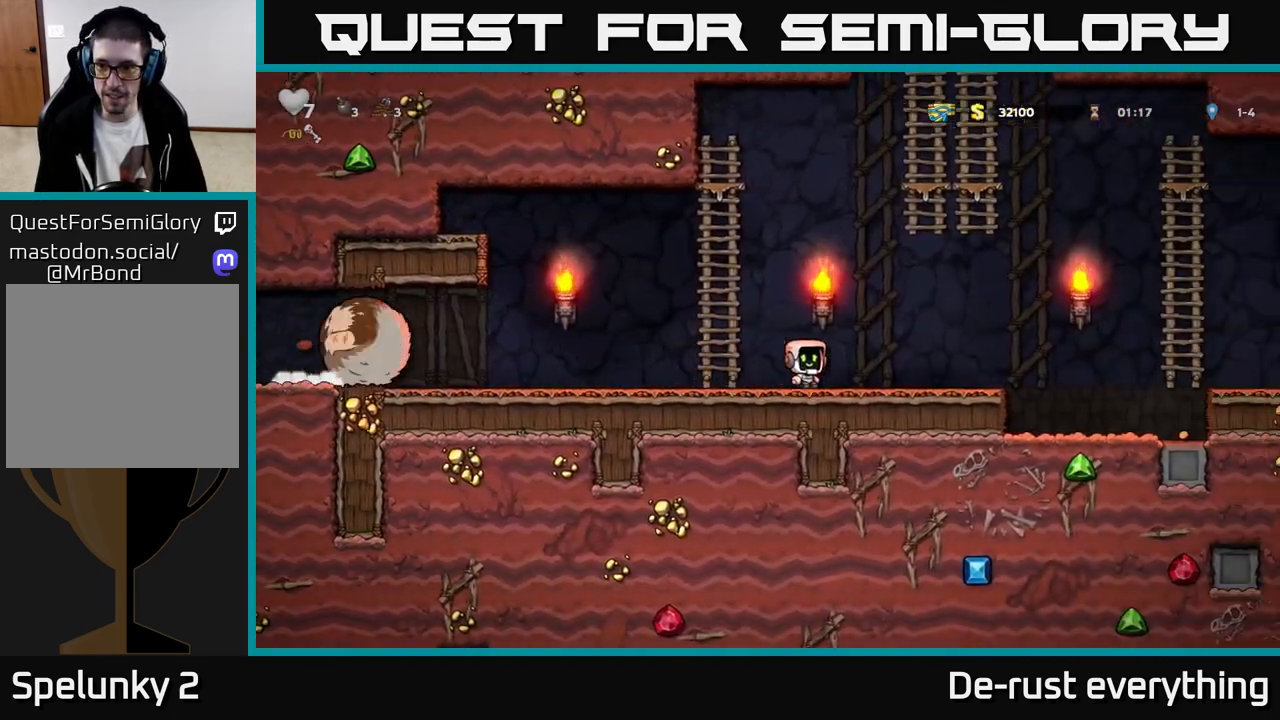
{"buttons": ["A", "DPAD_RIGHT"], "left_stick": "center", "right_stick": "center", "events": [[233, "A", "down"]]}
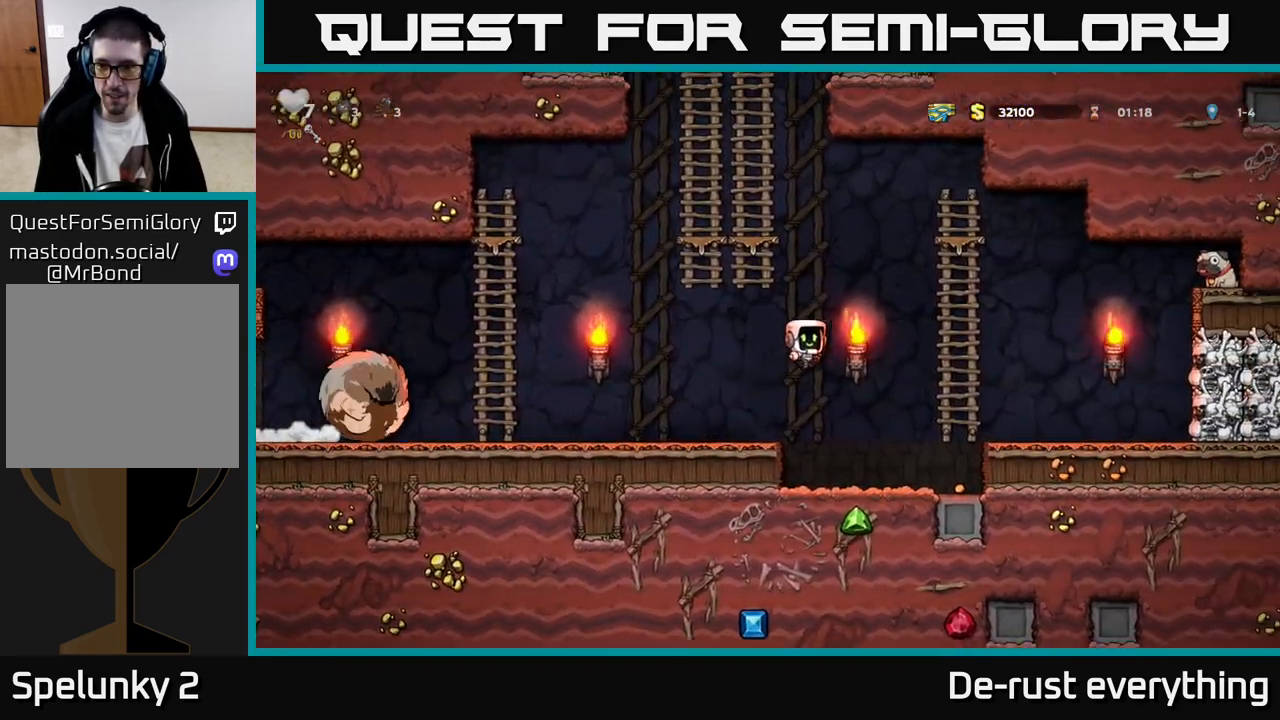
{"buttons": ["DPAD_UP"], "left_stick": "center", "right_stick": "center", "events": [[283, "A", "up"], [283, "DPAD_UP", "down"], [317, "DPAD_RIGHT", "up"]]}
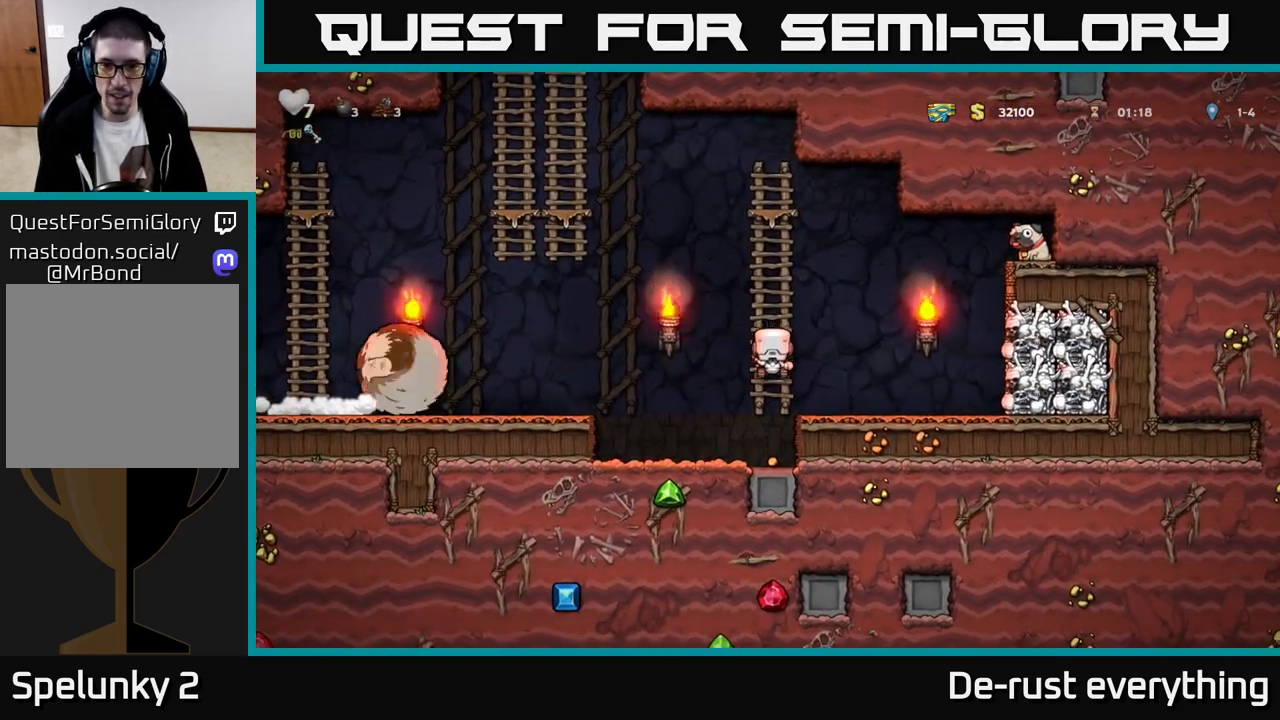
{"buttons": ["DPAD_UP"], "left_stick": "center", "right_stick": "center", "events": []}
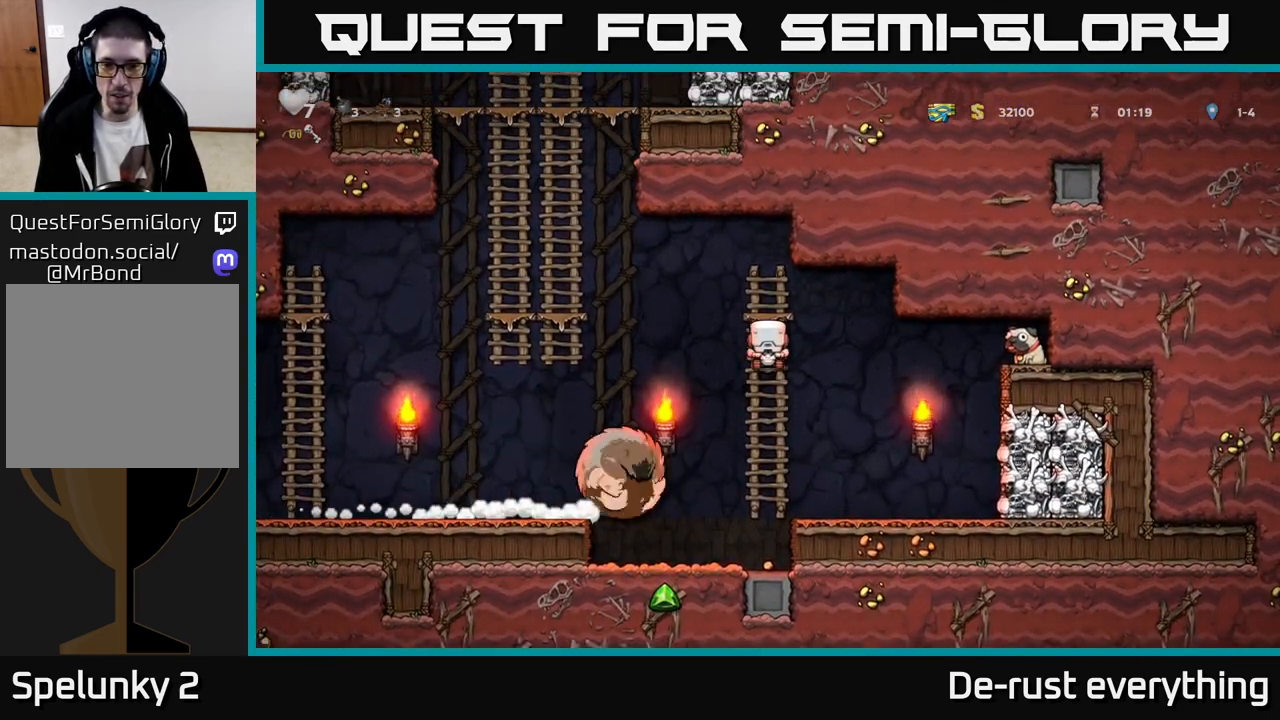
{"buttons": [], "left_stick": "center", "right_stick": "center", "events": [[100, "DPAD_UP", "up"]]}
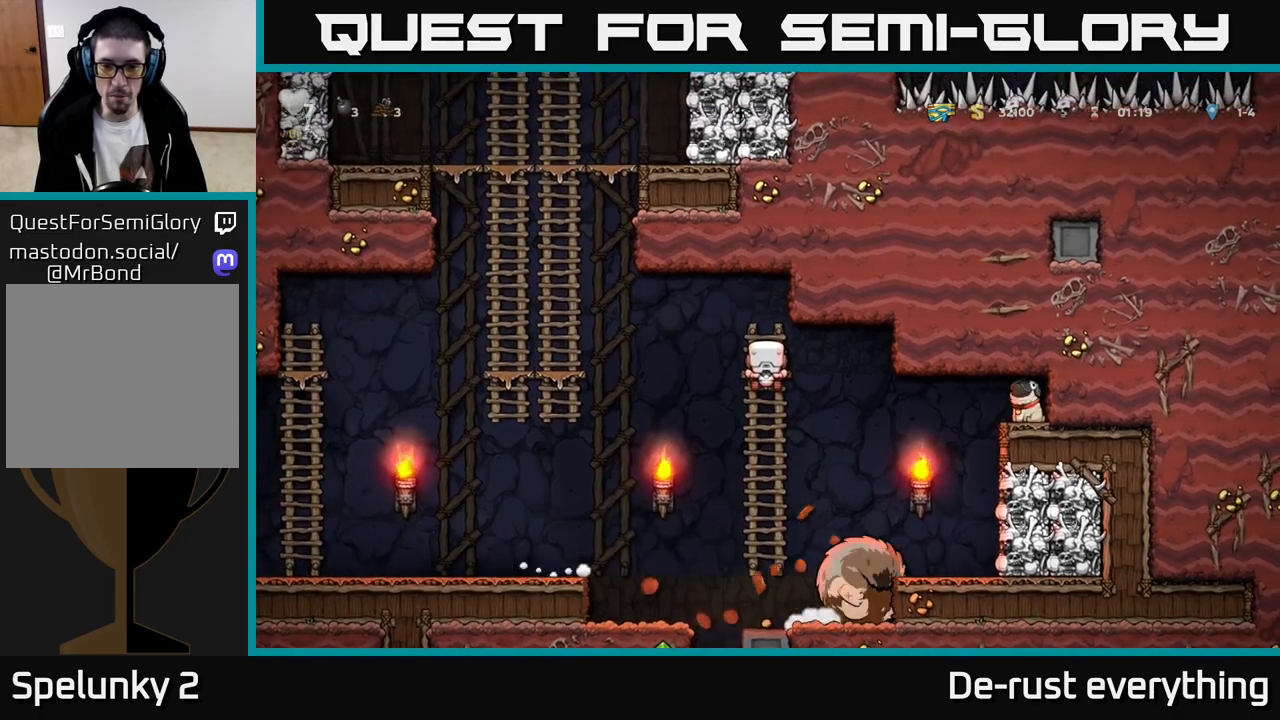
{"buttons": ["A", "DPAD_DOWN"], "left_stick": "center", "right_stick": "center", "events": [[400, "DPAD_DOWN", "down"], [467, "A", "down"]]}
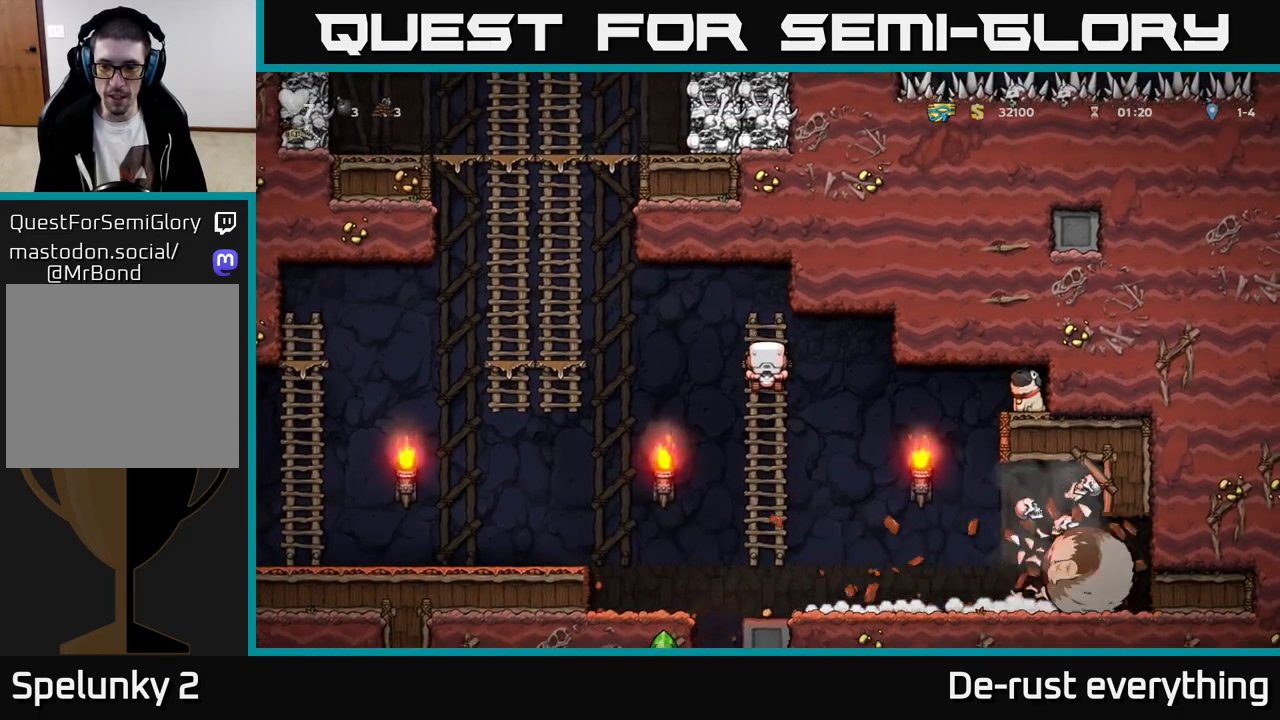
{"buttons": ["DPAD_RIGHT"], "left_stick": "center", "right_stick": "center", "events": [[50, "A", "up"], [150, "DPAD_DOWN", "up"], [400, "DPAD_RIGHT", "down"]]}
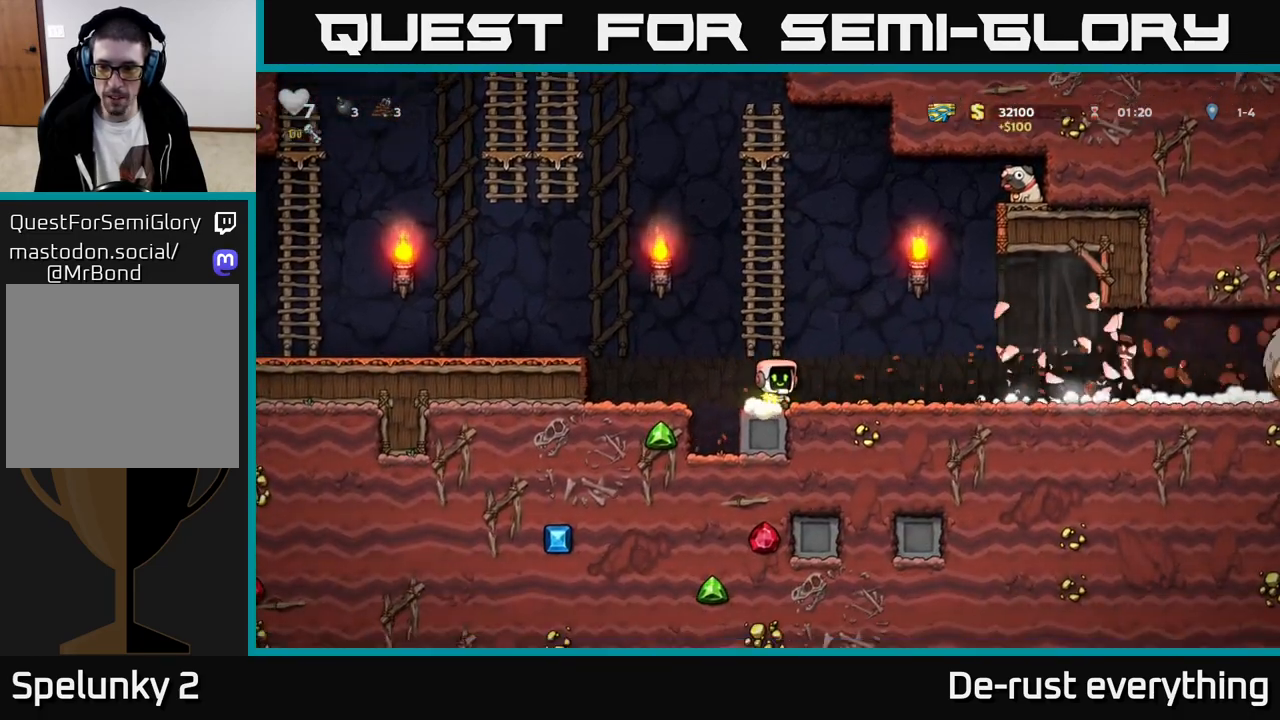
{"buttons": ["DPAD_RIGHT"], "left_stick": "center", "right_stick": "center", "events": [[217, "DPAD_RIGHT", "up"], [450, "DPAD_RIGHT", "down"]]}
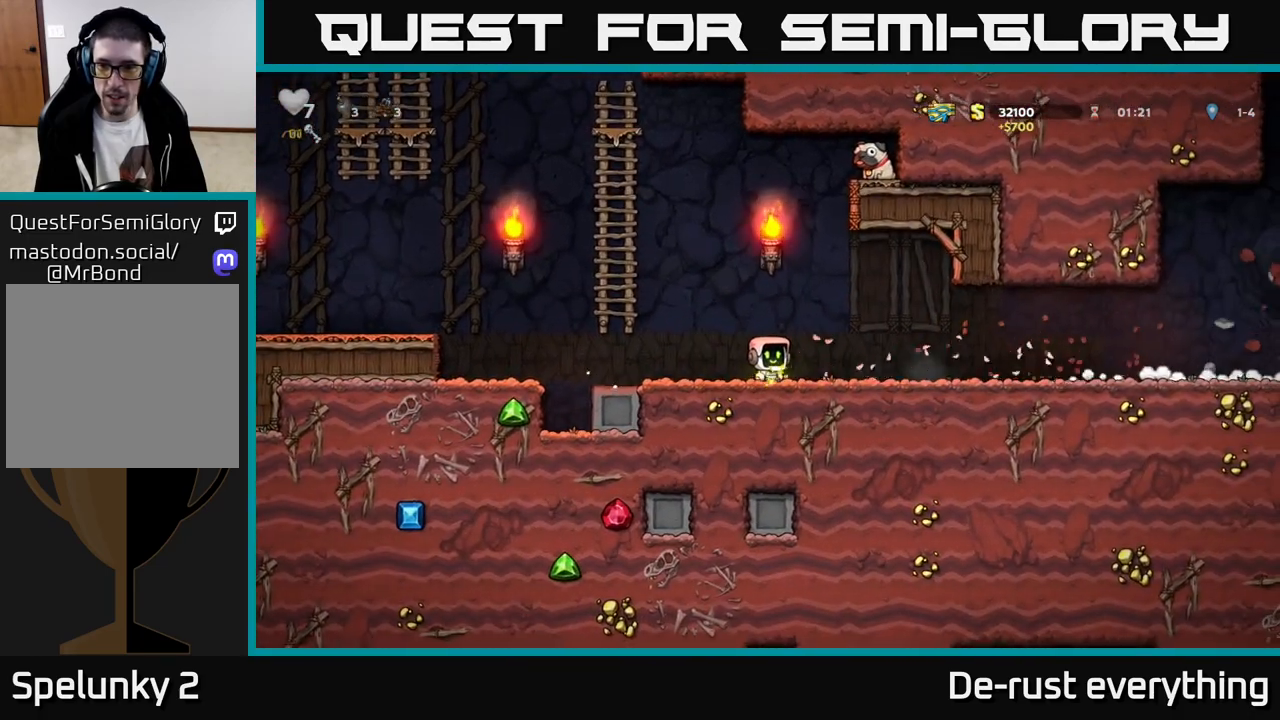
{"buttons": ["DPAD_RIGHT"], "left_stick": "center", "right_stick": "center", "events": []}
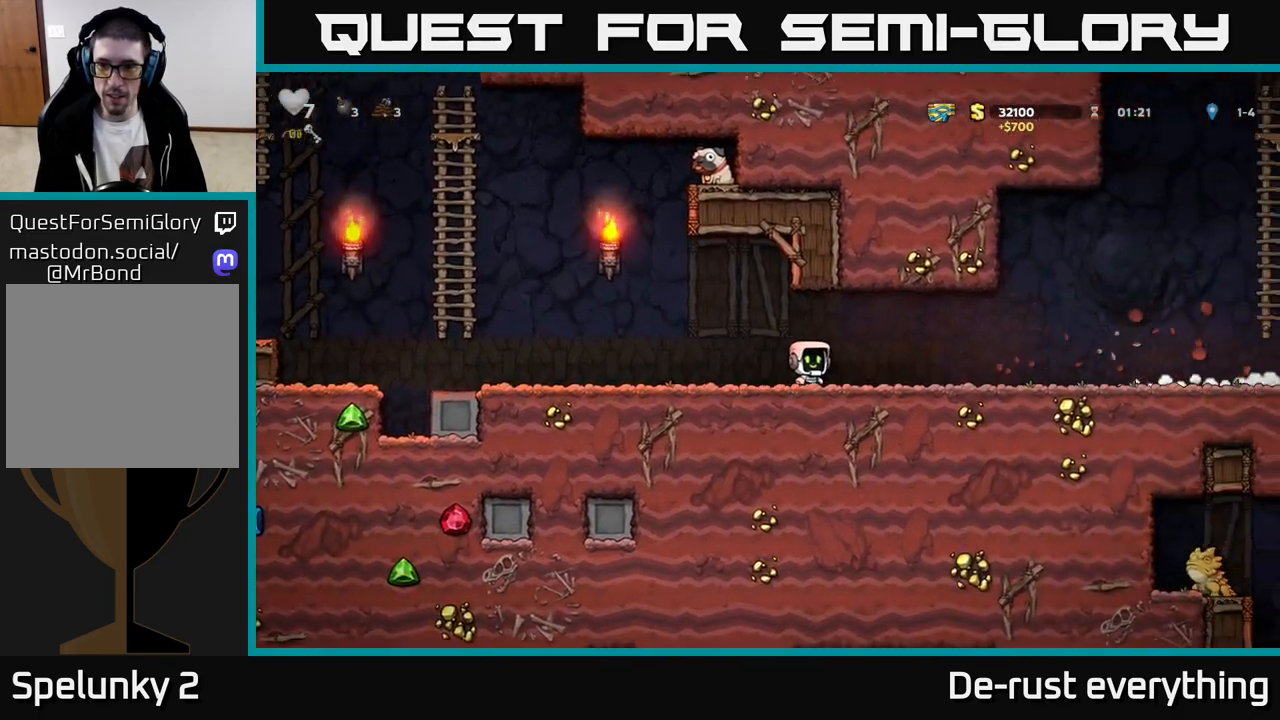
{"buttons": ["DPAD_RIGHT"], "left_stick": "center", "right_stick": "center", "events": []}
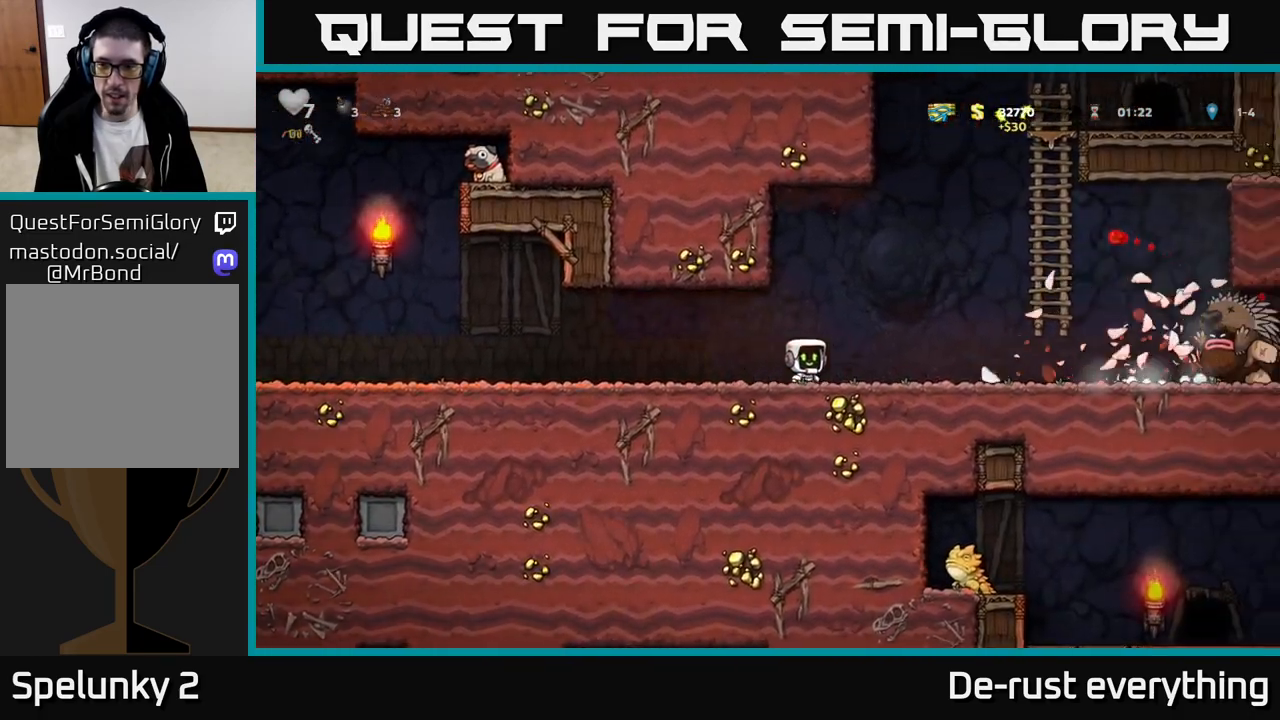
{"buttons": ["DPAD_LEFT"], "left_stick": "center", "right_stick": "center", "events": [[33, "DPAD_RIGHT", "up"], [367, "DPAD_LEFT", "down"]]}
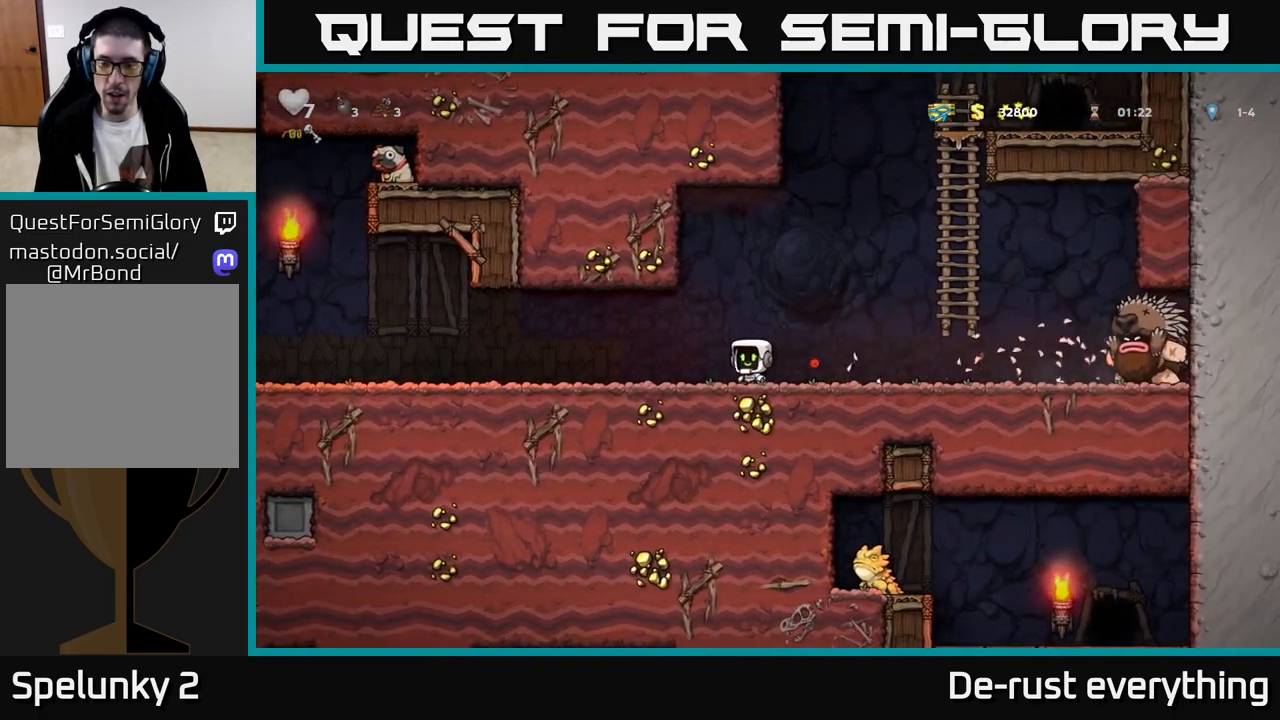
{"buttons": ["DPAD_LEFT"], "left_stick": "center", "right_stick": "center", "events": []}
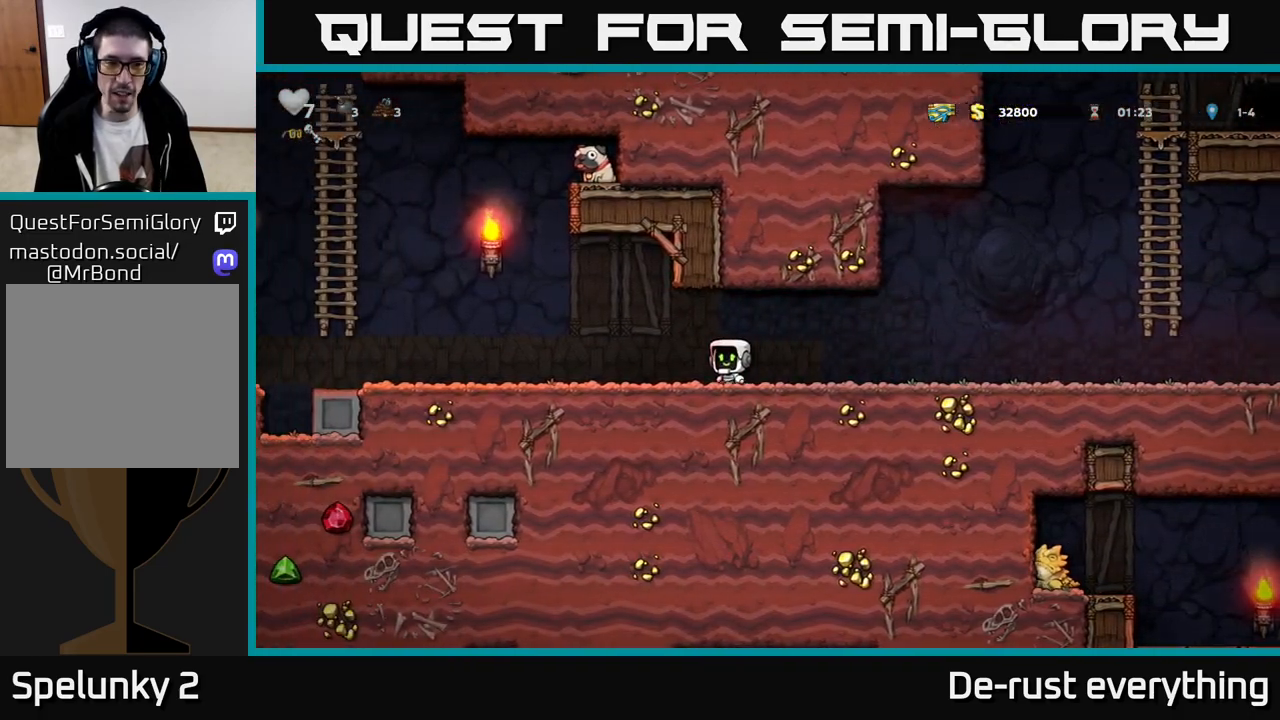
{"buttons": ["DPAD_LEFT"], "left_stick": "center", "right_stick": "center", "events": []}
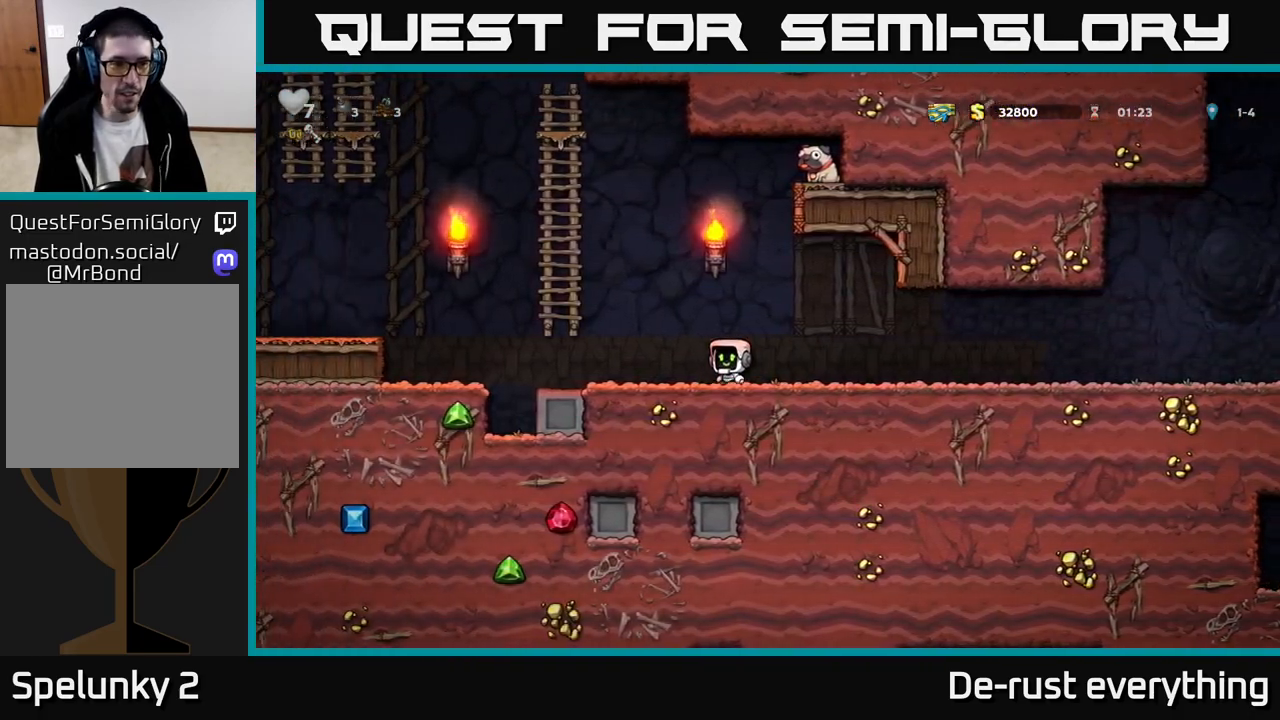
{"buttons": ["A", "DPAD_LEFT"], "left_stick": "center", "right_stick": "center", "events": [[250, "A", "down"]]}
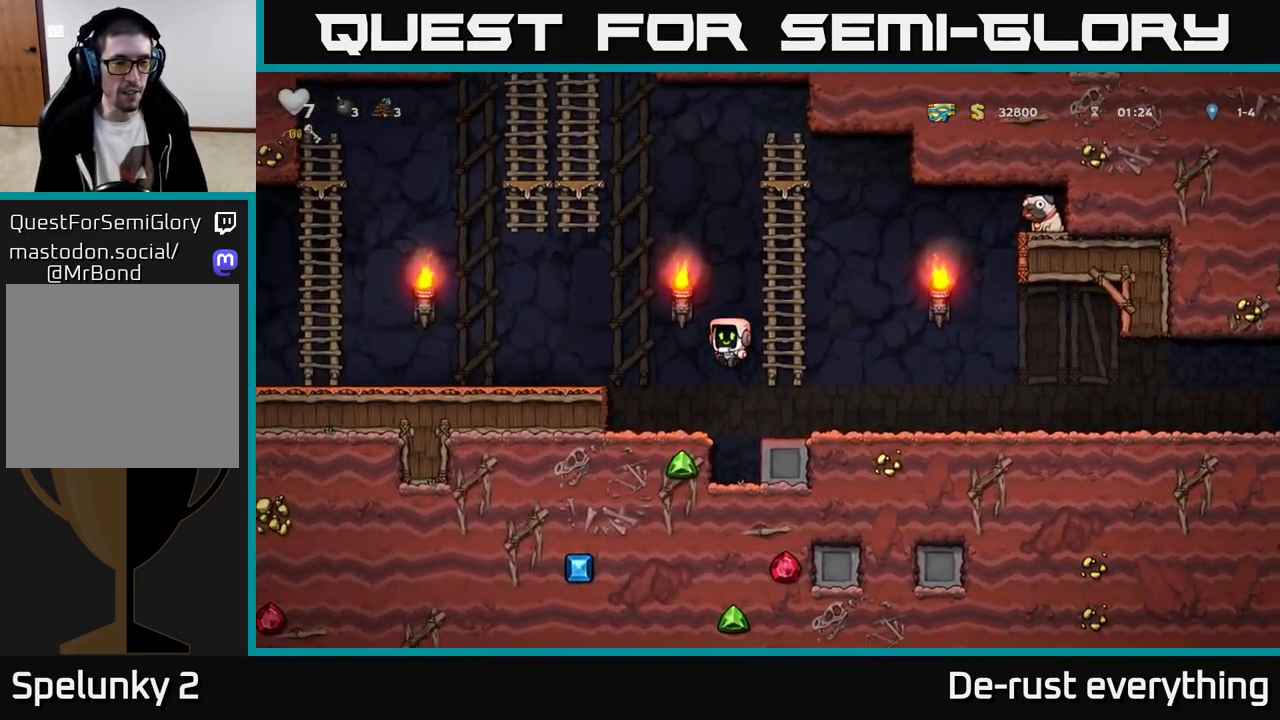
{"buttons": ["A", "DPAD_LEFT"], "left_stick": "center", "right_stick": "center", "events": [[133, "A", "up"], [450, "A", "down"]]}
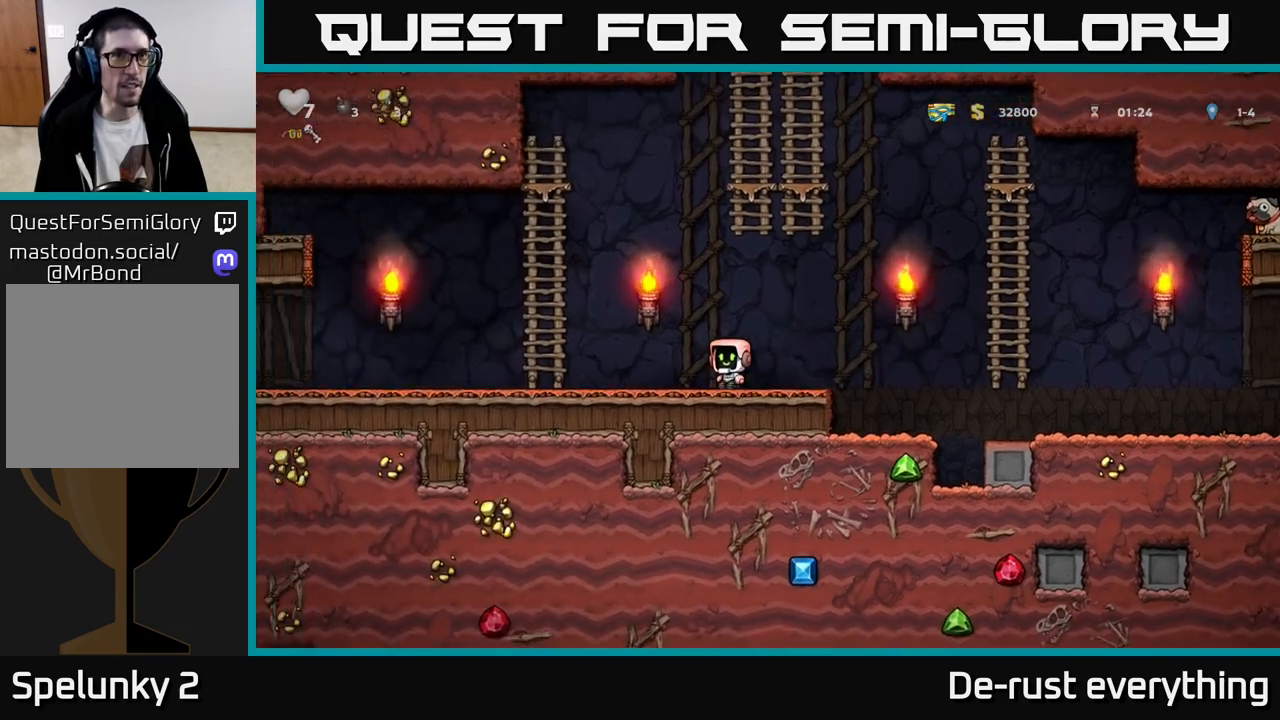
{"buttons": ["A", "DPAD_LEFT"], "left_stick": "center", "right_stick": "center", "events": [[83, "A", "up"], [483, "A", "down"]]}
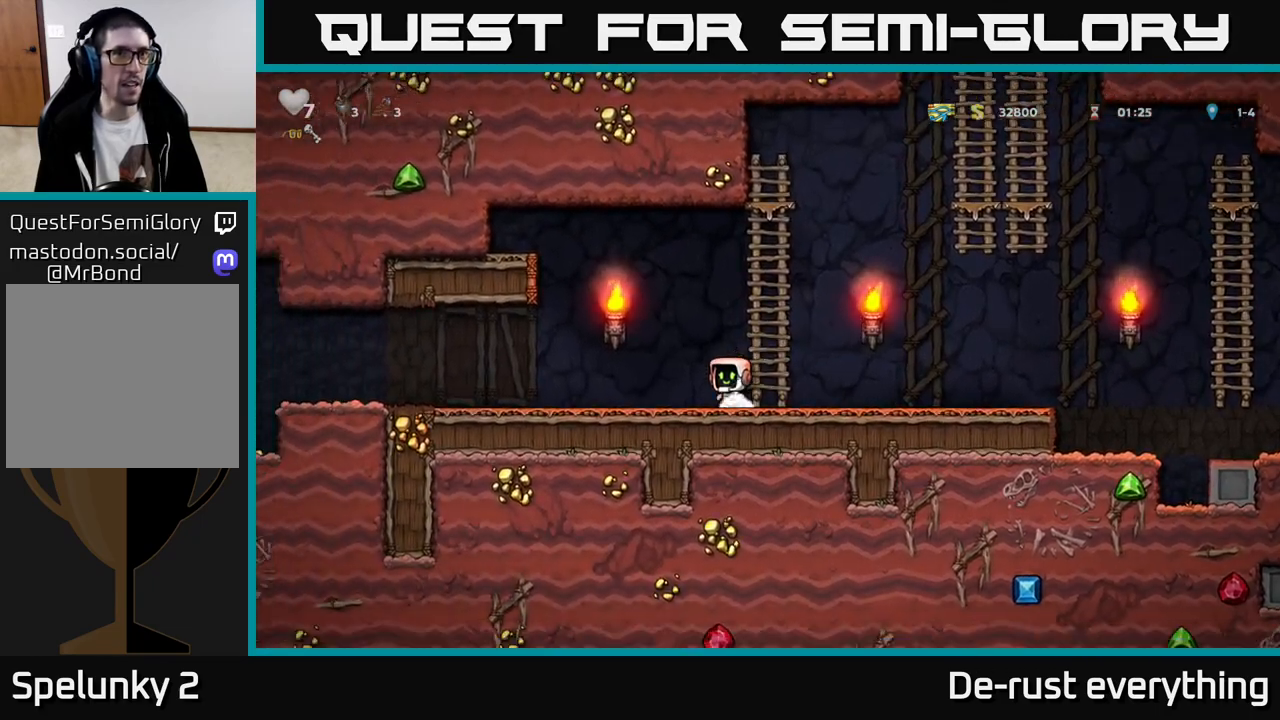
{"buttons": ["A", "DPAD_LEFT"], "left_stick": "center", "right_stick": "center", "events": [[50, "A", "up"], [500, "A", "down"]]}
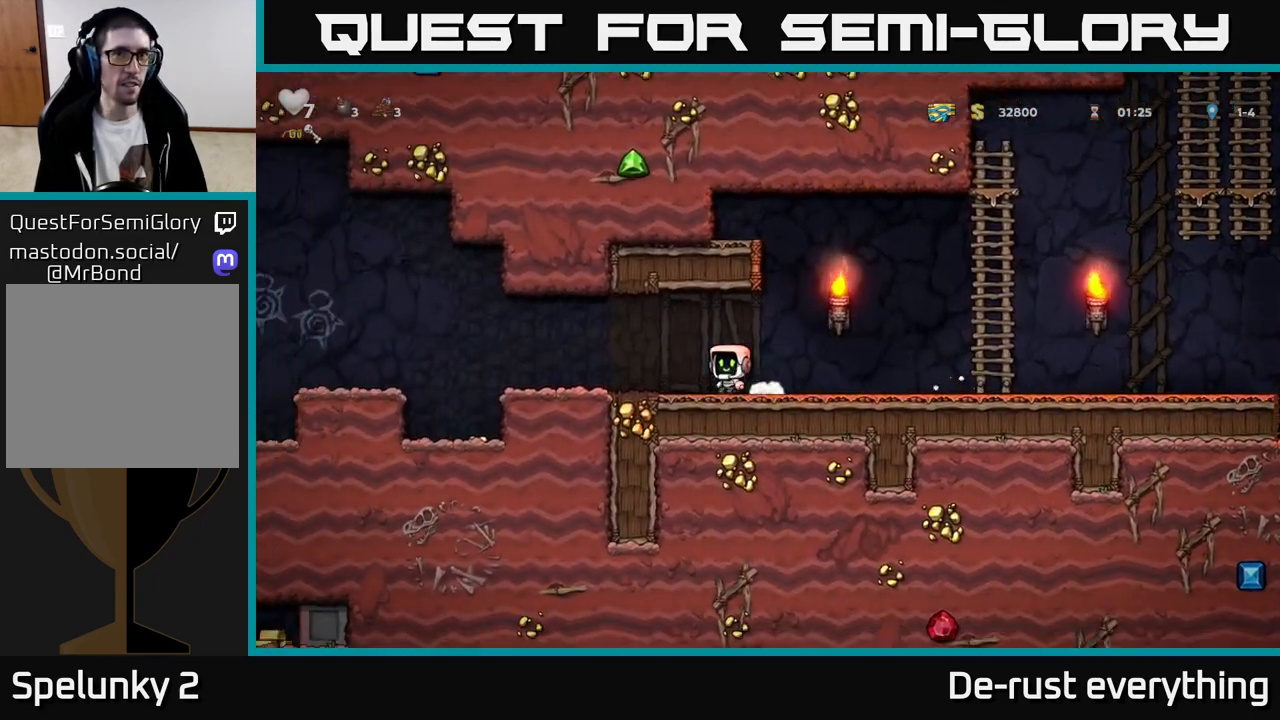
{"buttons": ["A", "DPAD_LEFT"], "left_stick": "center", "right_stick": "center", "events": [[50, "A", "up"], [450, "A", "down"]]}
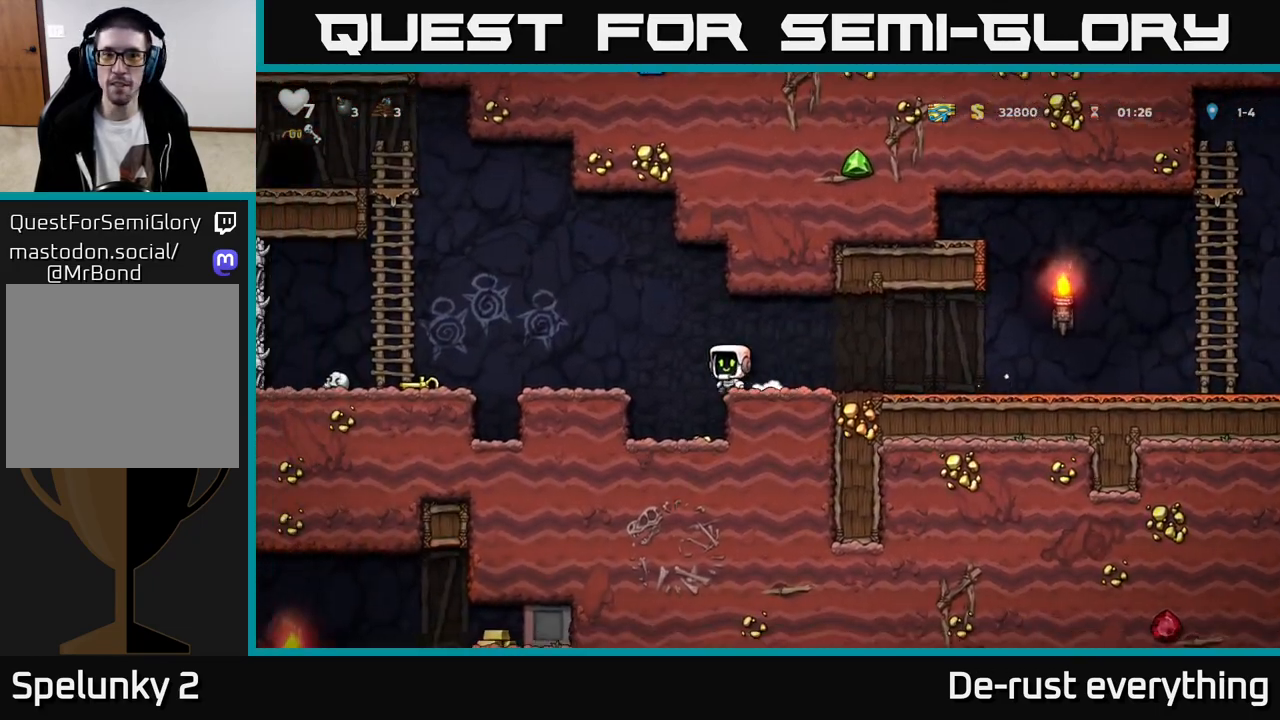
{"buttons": ["A"], "left_stick": "center", "right_stick": "center", "events": [[67, "A", "up"], [333, "DPAD_LEFT", "up"], [483, "A", "down"]]}
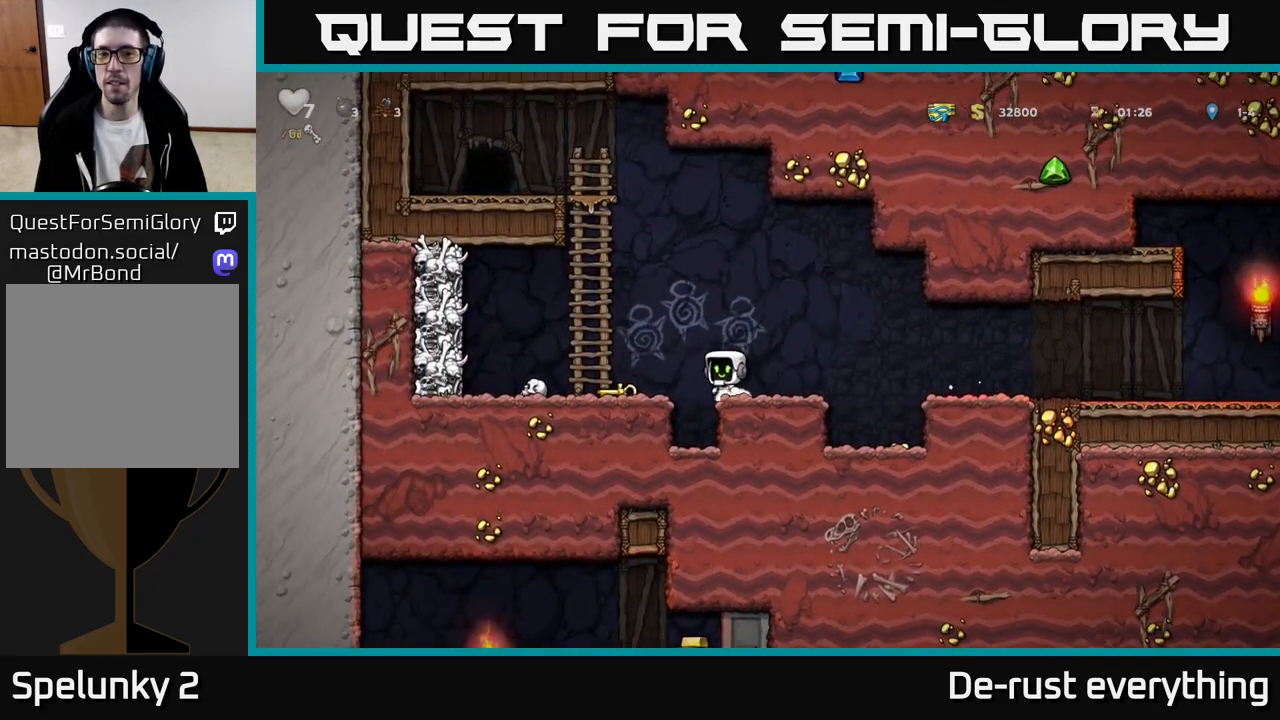
{"buttons": ["DPAD_DOWN"], "left_stick": "center", "right_stick": "center", "events": [[17, "DPAD_LEFT", "down"], [33, "A", "up"], [250, "DPAD_LEFT", "up"], [450, "DPAD_DOWN", "down"]]}
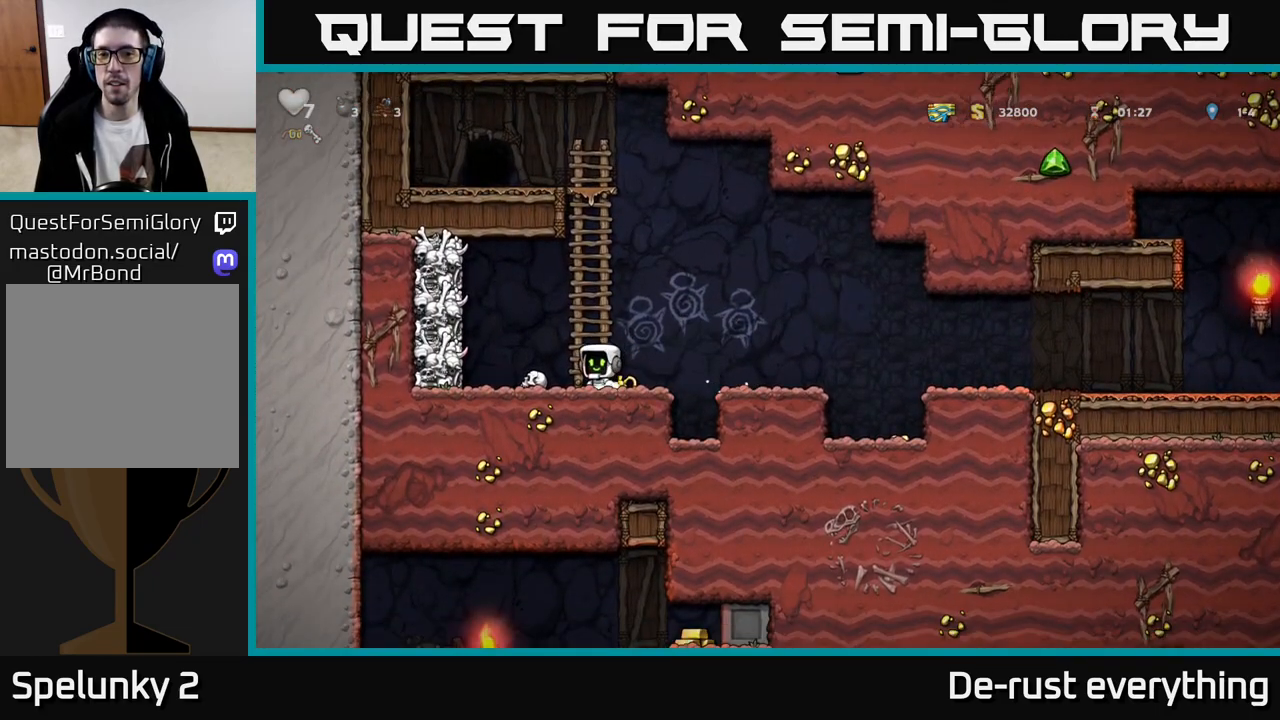
{"buttons": ["A", "DPAD_RIGHT"], "left_stick": "center", "right_stick": "center", "events": [[50, "X", "down"], [117, "DPAD_DOWN", "up"], [117, "X", "up"], [133, "DPAD_RIGHT", "down"], [333, "A", "down"]]}
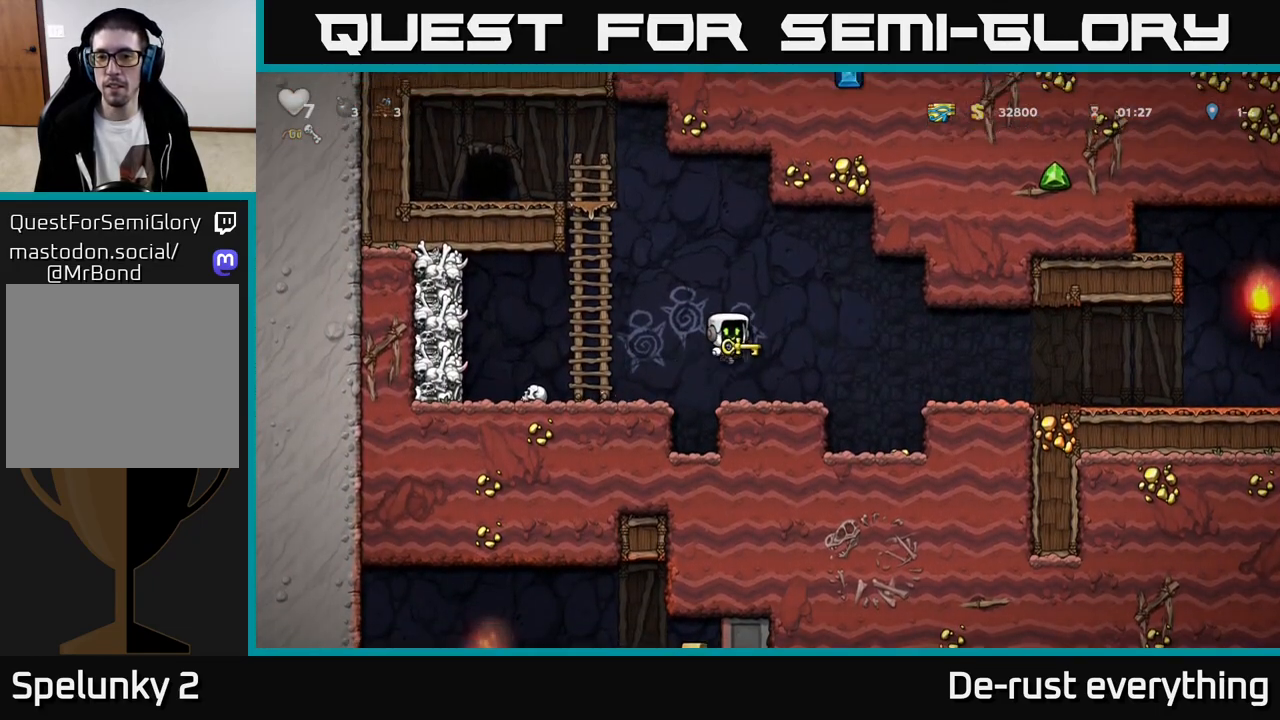
{"buttons": ["DPAD_RIGHT"], "left_stick": "center", "right_stick": "center", "events": [[350, "A", "up"]]}
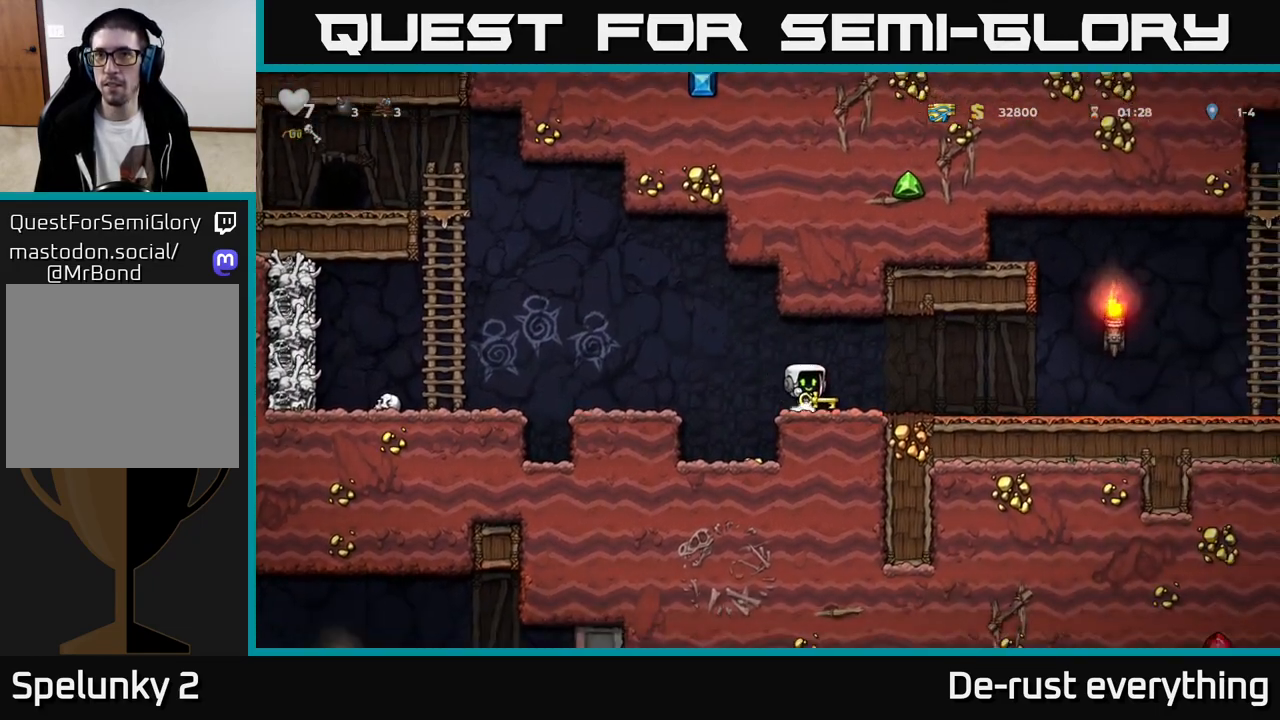
{"buttons": ["DPAD_RIGHT"], "left_stick": "center", "right_stick": "center", "events": [[67, "A", "down"], [117, "A", "up"]]}
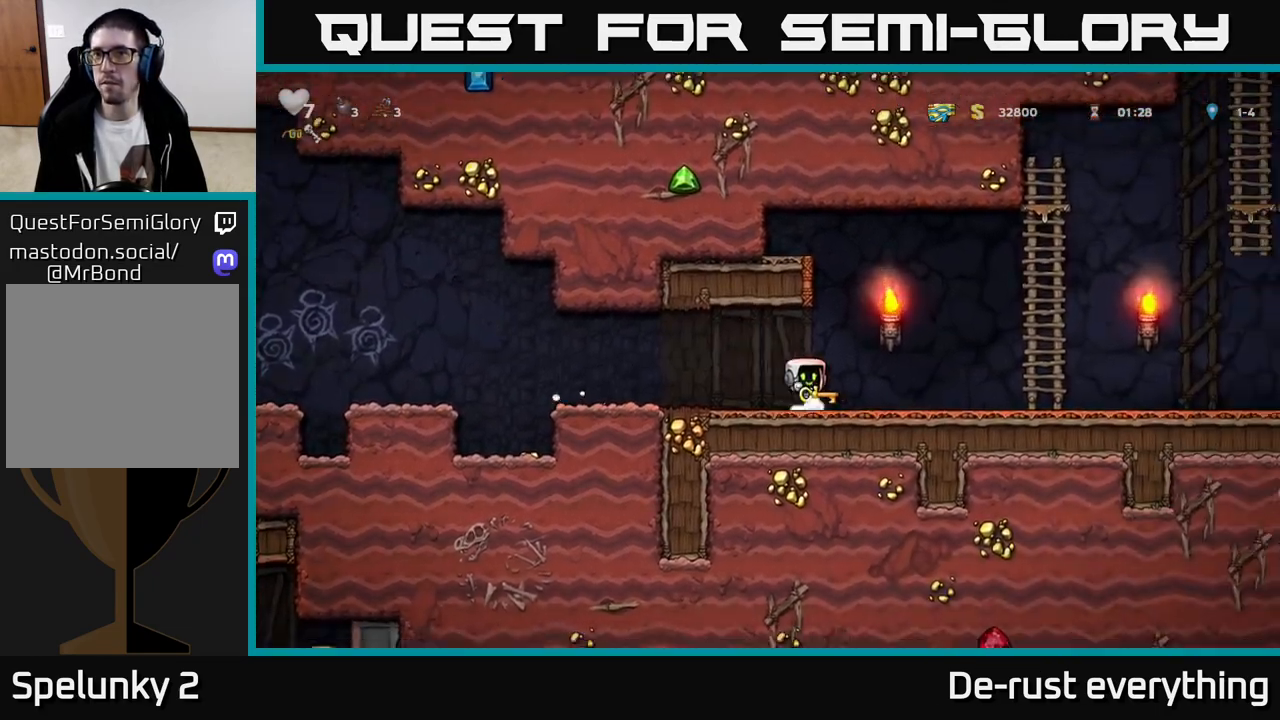
{"buttons": ["DPAD_RIGHT"], "left_stick": "center", "right_stick": "center", "events": [[83, "A", "down"], [183, "A", "up"]]}
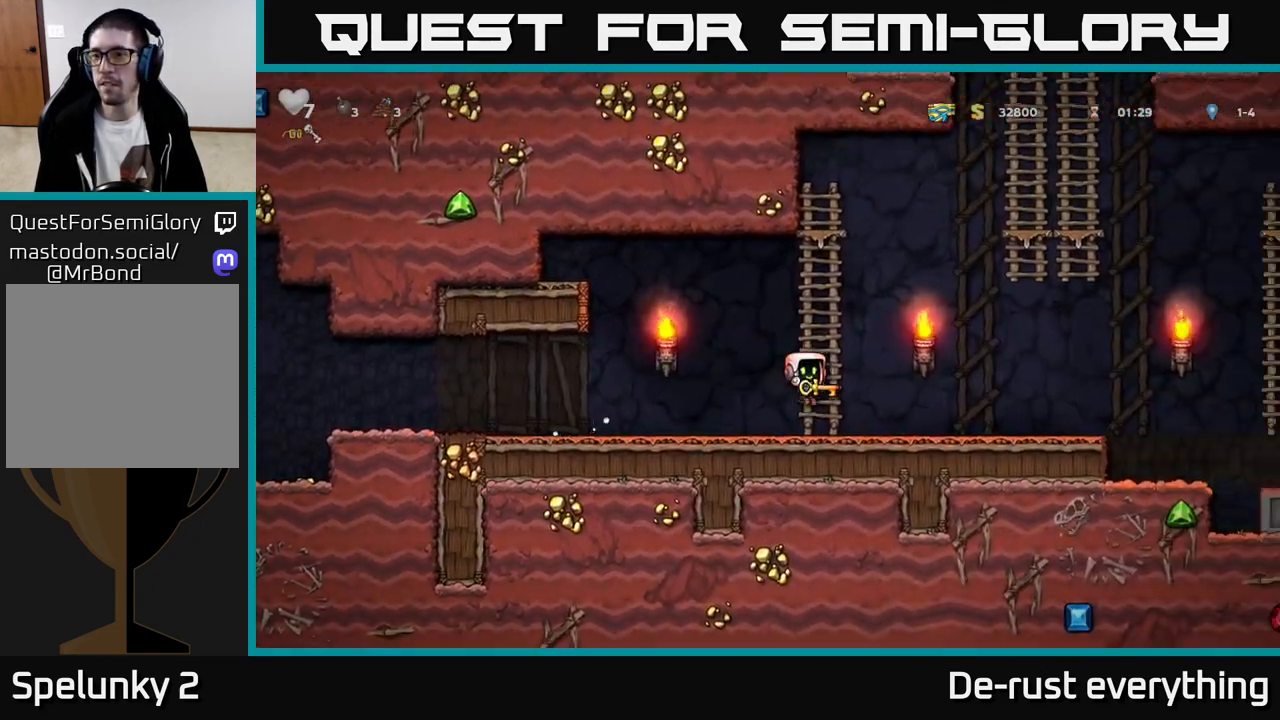
{"buttons": ["DPAD_RIGHT"], "left_stick": "center", "right_stick": "center", "events": [[100, "A", "down"], [167, "A", "up"]]}
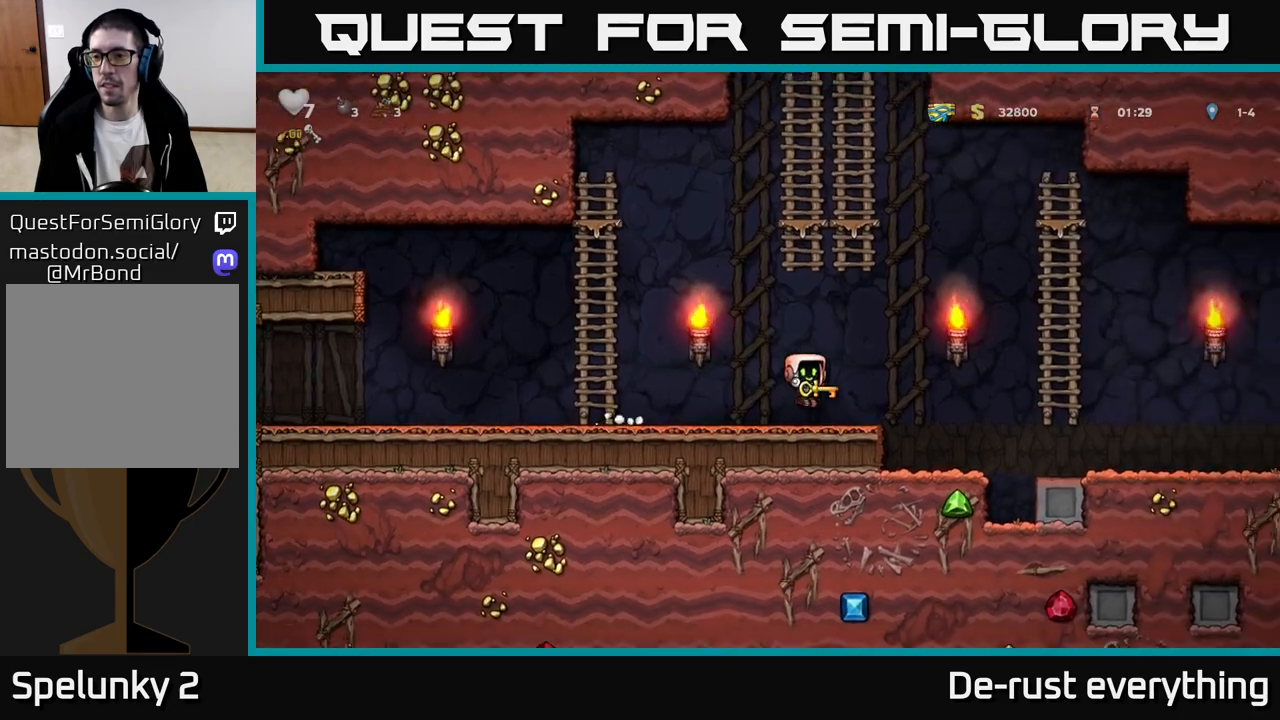
{"buttons": ["DPAD_UP"], "left_stick": "center", "right_stick": "center", "events": [[100, "A", "down"], [317, "A", "up"], [450, "DPAD_UP", "down"], [467, "DPAD_RIGHT", "up"]]}
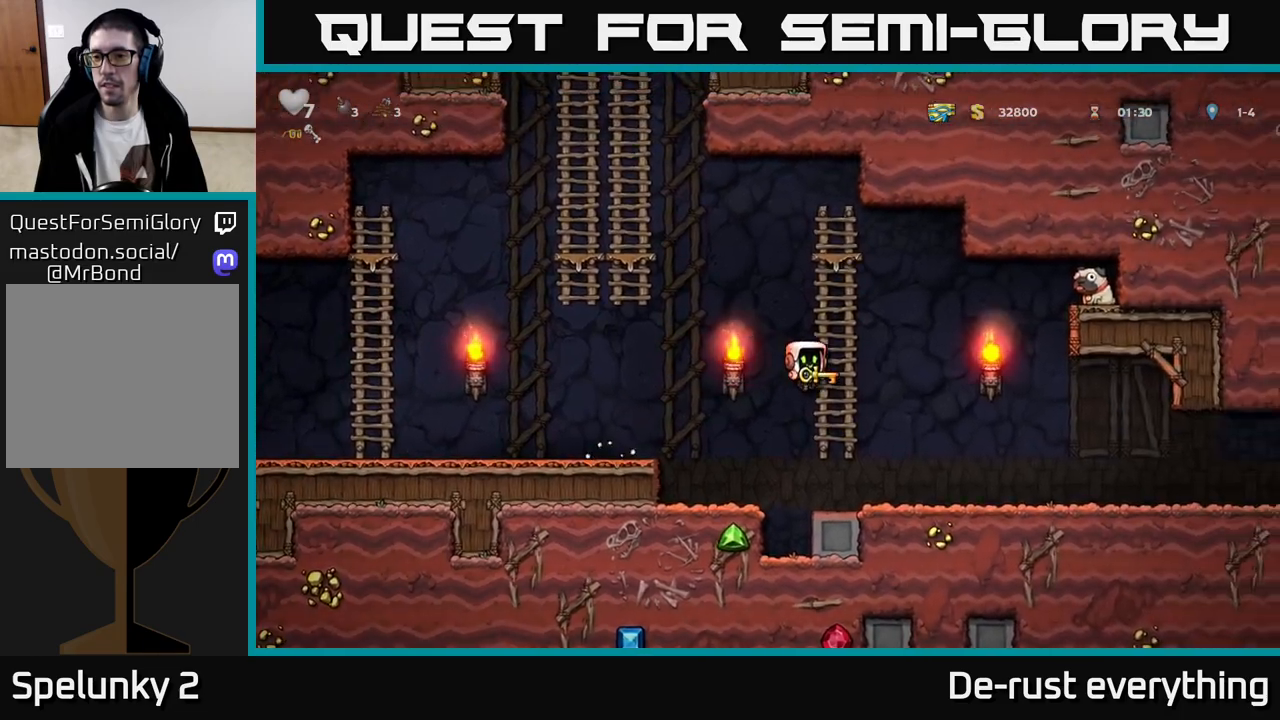
{"buttons": ["DPAD_RIGHT"], "left_stick": "center", "right_stick": "center", "events": [[17, "DPAD_RIGHT", "down"], [33, "A", "down"], [67, "DPAD_UP", "up"], [117, "A", "up"]]}
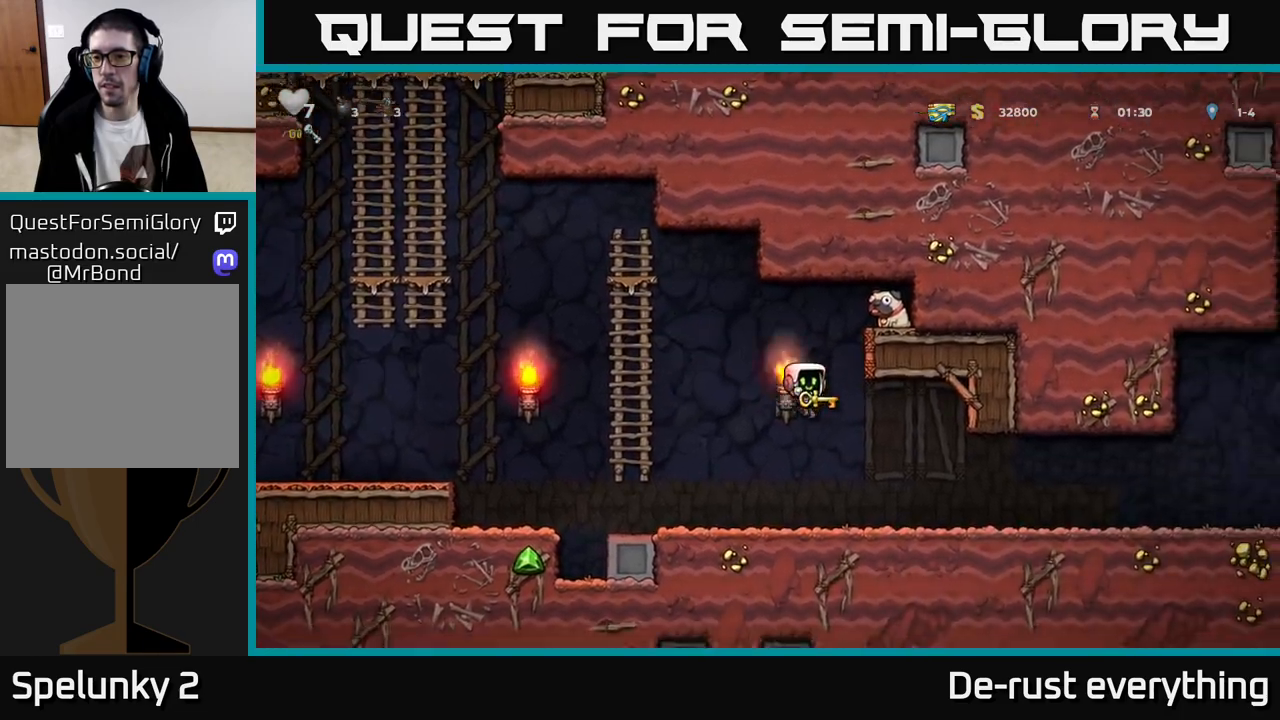
{"buttons": [], "left_stick": "center", "right_stick": "center", "events": [[467, "DPAD_RIGHT", "up"]]}
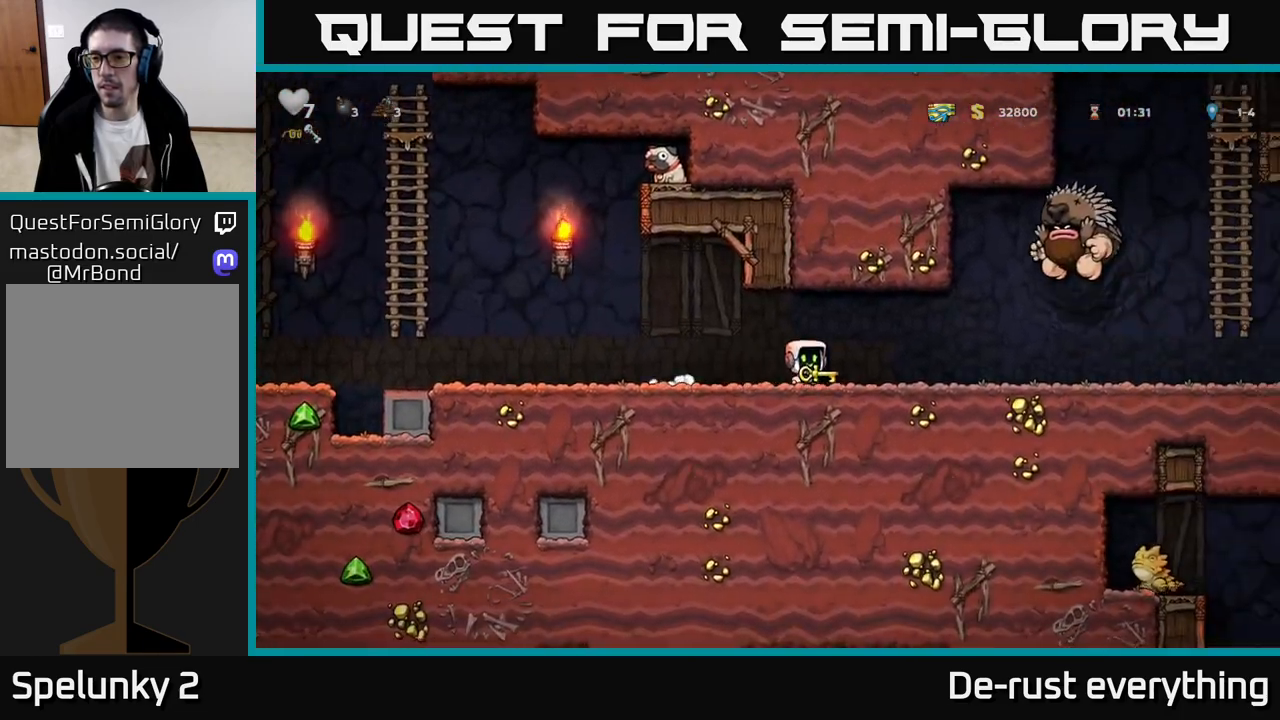
{"buttons": ["DPAD_LEFT"], "left_stick": "center", "right_stick": "center", "events": [[17, "DPAD_LEFT", "down"]]}